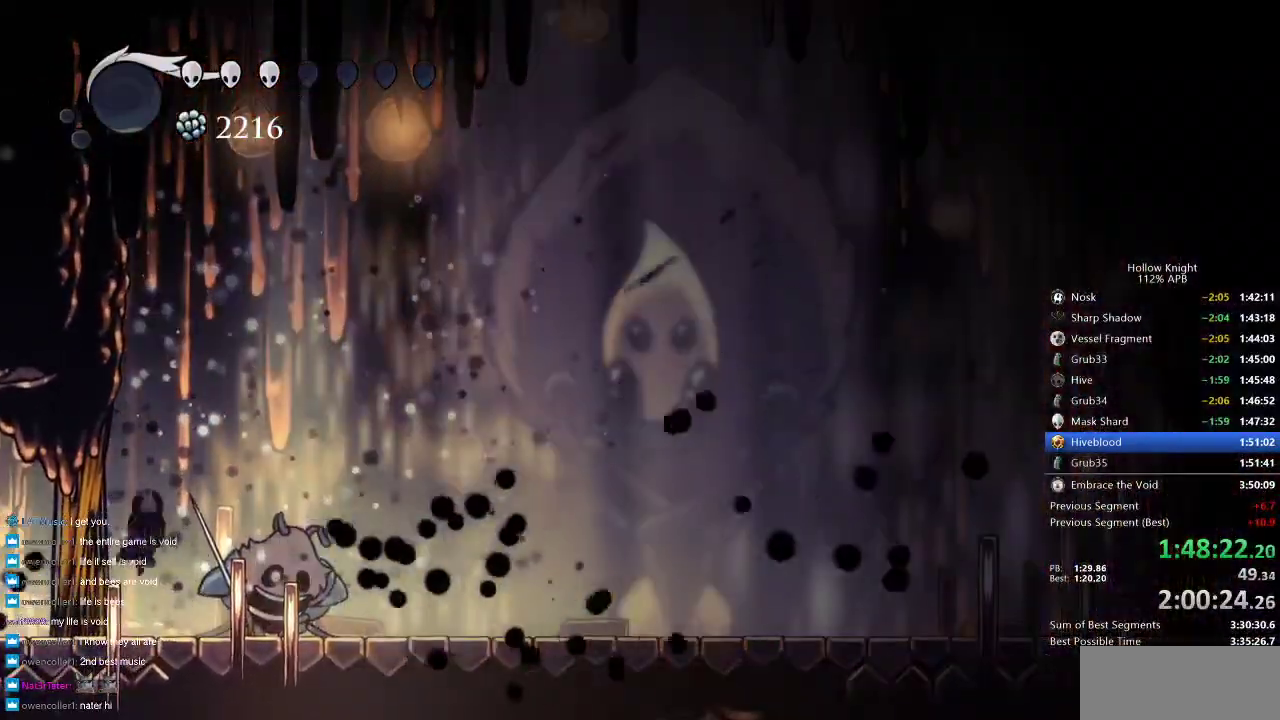
Gameplay with keyboard; each line is a JSON object with the keys held at the frame after it. "events" lists presses ("down") and releases ("up") of "cdash", "dash", "dnail", "down", "heal", "inv", "jump", "left", "nail", "right", "spell" and "up" between this image and that frame as [ms after this image, input, new state], when the widget could be followed in between. No other keys are recorded. Mouse input is not recorded. Key names are as the overlay labels them; some are game actions (e.g. jump) rather than physical keys.
{"keys": ["nail", "right"], "events": [[116, "nail", "down"], [116, "right", "up"], [216, "nail", "up"], [333, "right", "down"], [433, "nail", "down"]]}
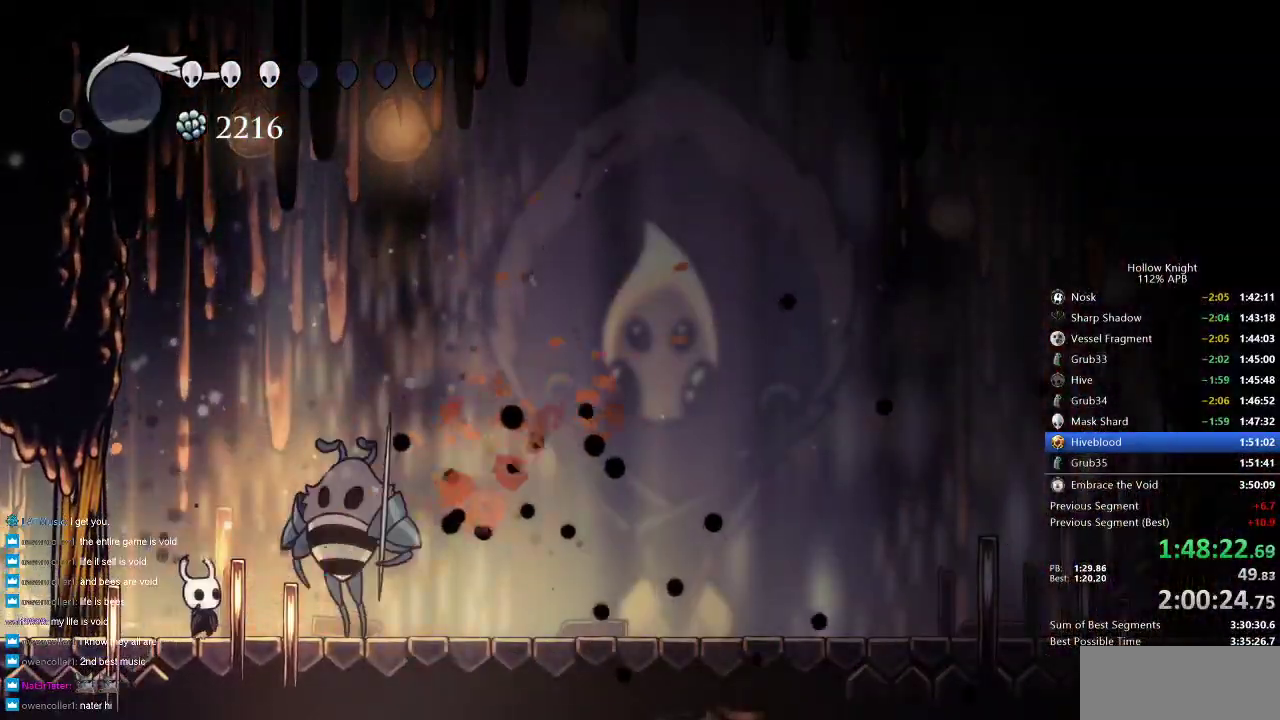
{"keys": [], "events": [[33, "right", "up"], [66, "nail", "up"], [283, "right", "down"], [416, "right", "up"]]}
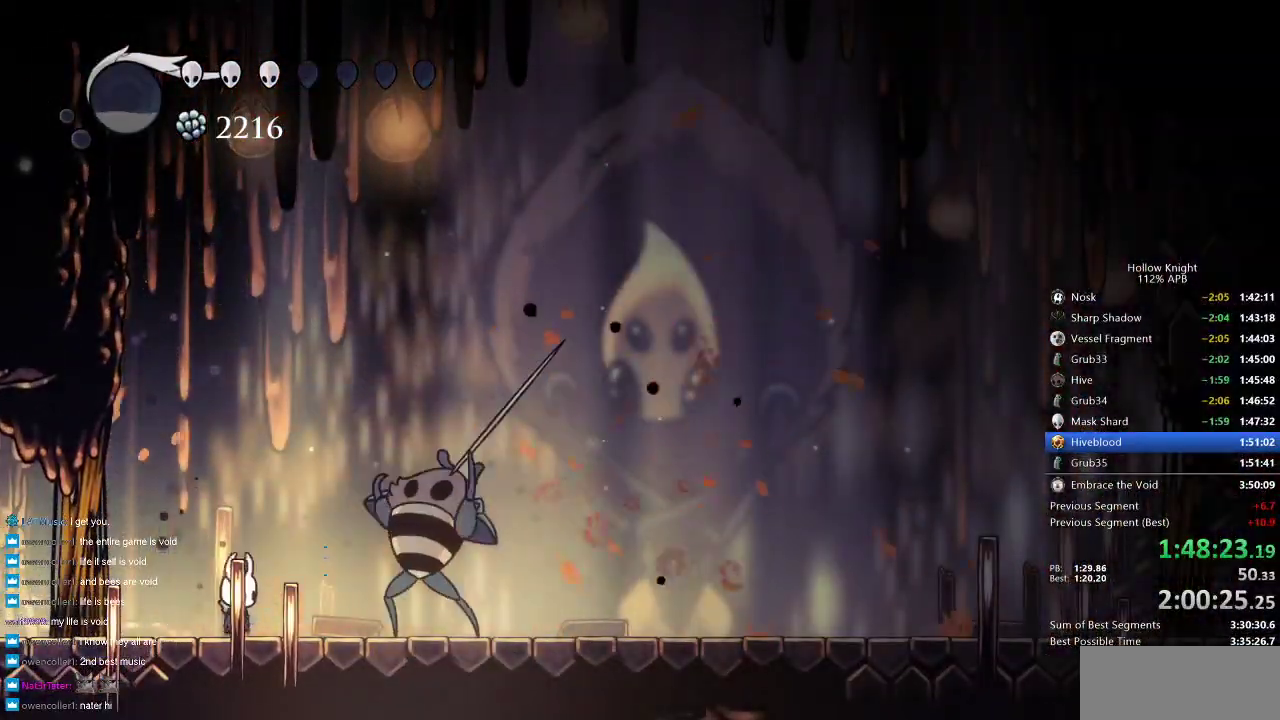
{"keys": ["right"], "events": [[50, "right", "down"], [100, "nail", "down"], [150, "right", "up"], [250, "nail", "up"], [300, "right", "down"]]}
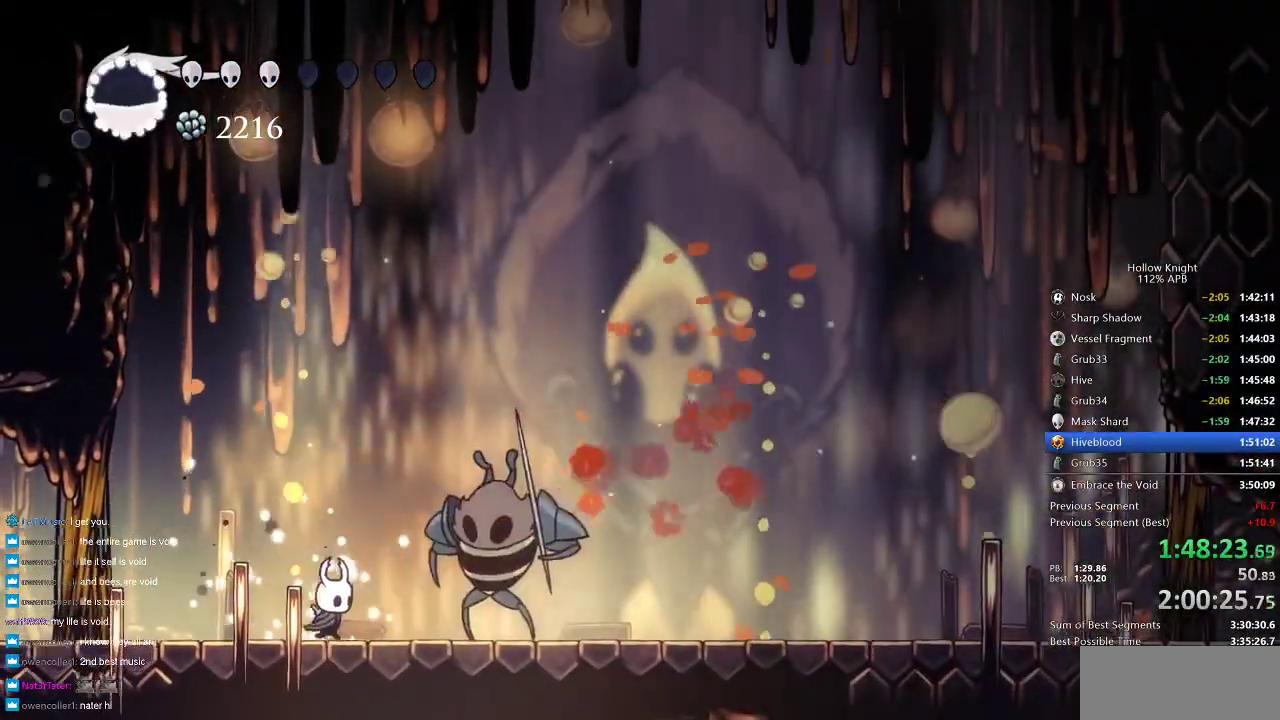
{"keys": ["right"], "events": [[183, "nail", "down"], [216, "right", "up"], [250, "nail", "up"], [433, "right", "down"]]}
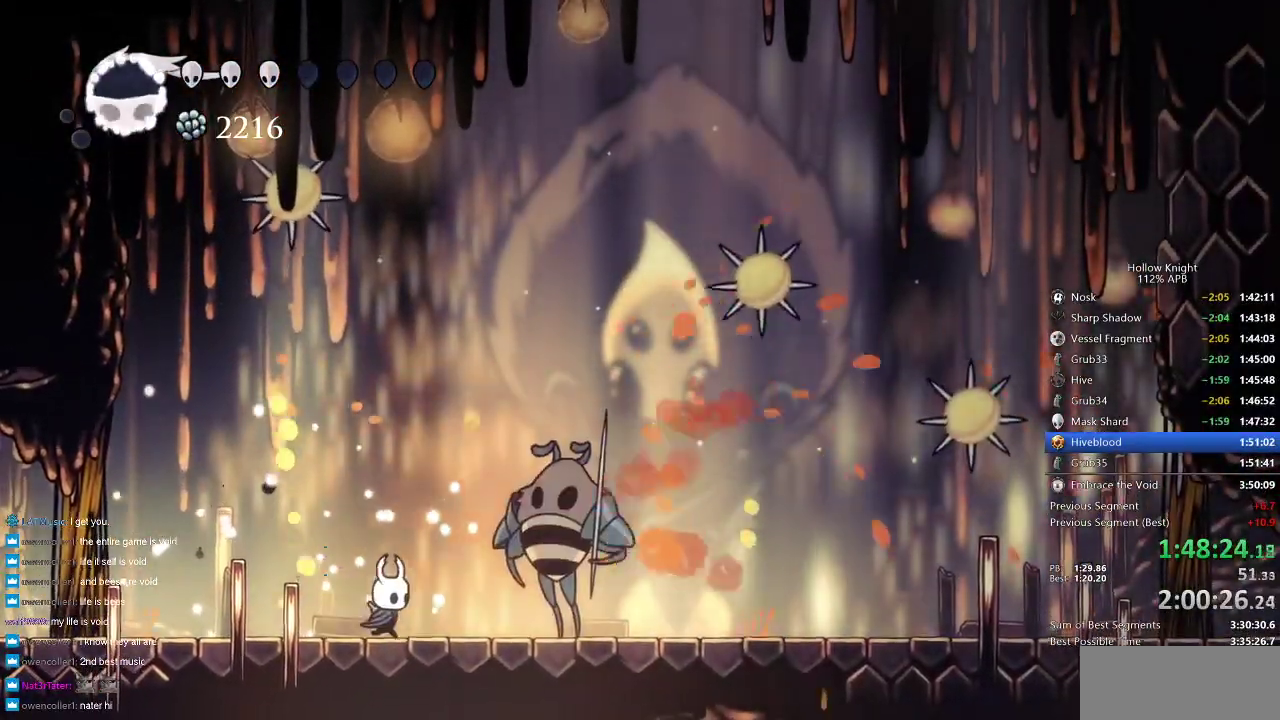
{"keys": ["down", "spell"], "events": [[100, "nail", "down"], [133, "left", "down"], [183, "nail", "up"], [183, "right", "up"], [383, "down", "down"], [383, "left", "up"], [466, "spell", "down"]]}
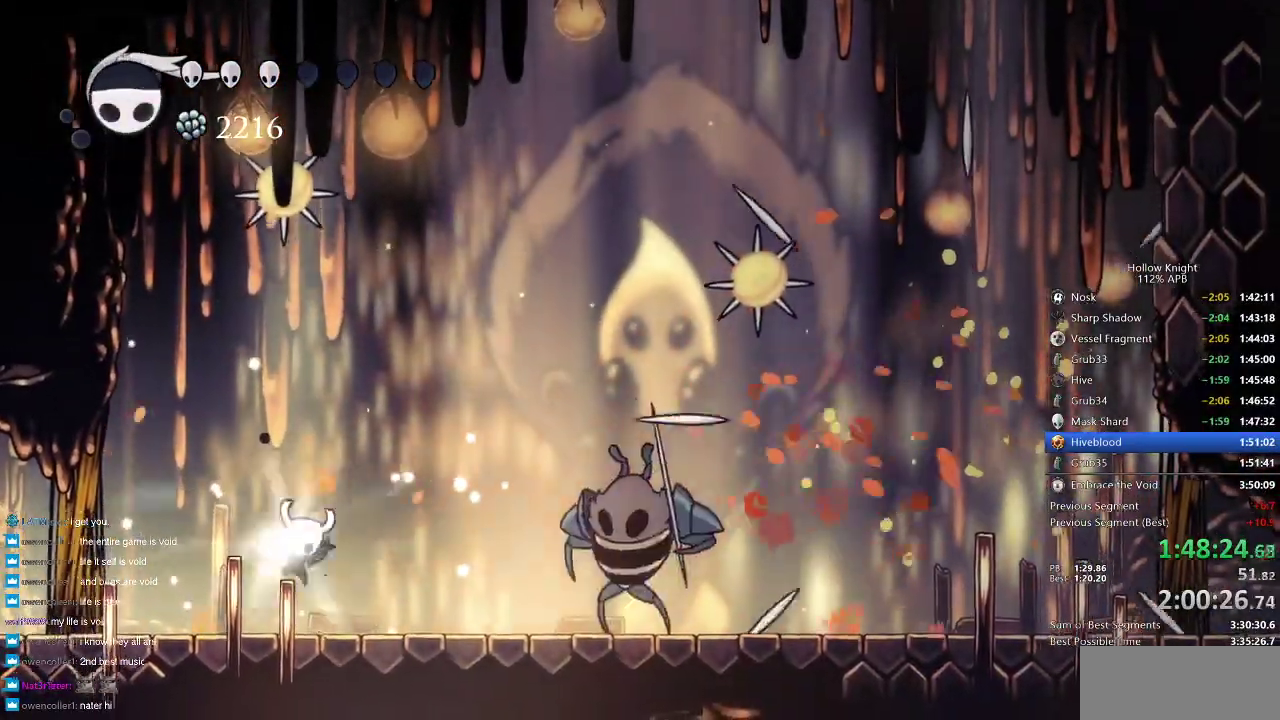
{"keys": ["right"], "events": [[50, "spell", "up"], [333, "down", "up"], [433, "right", "down"]]}
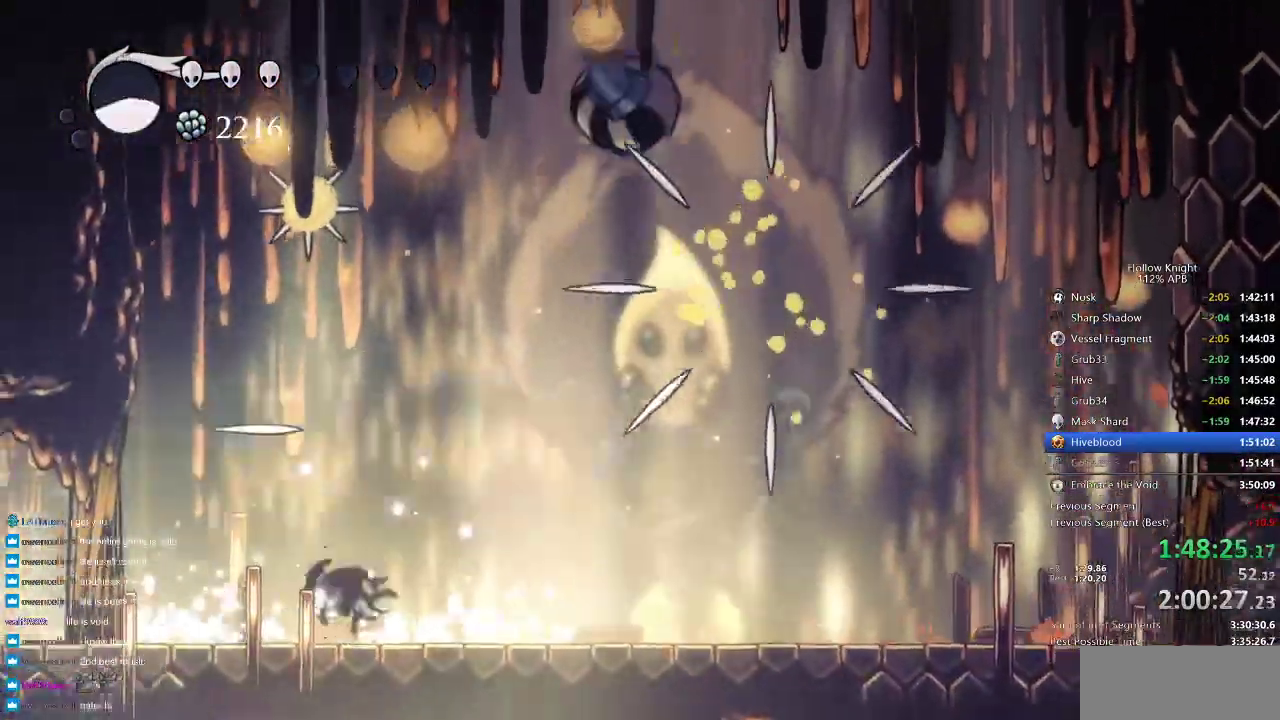
{"keys": [], "events": [[66, "right", "up"]]}
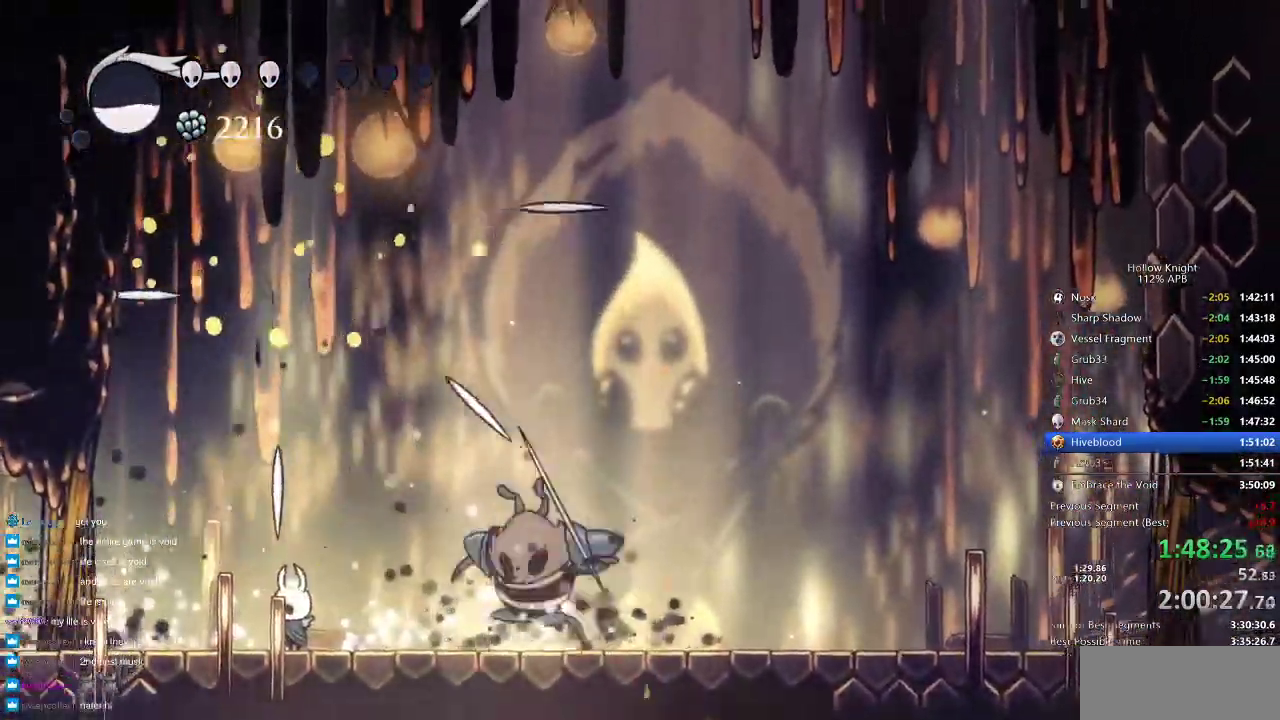
{"keys": [], "events": [[166, "right", "down"], [233, "nail", "down"], [316, "right", "up"], [366, "nail", "up"]]}
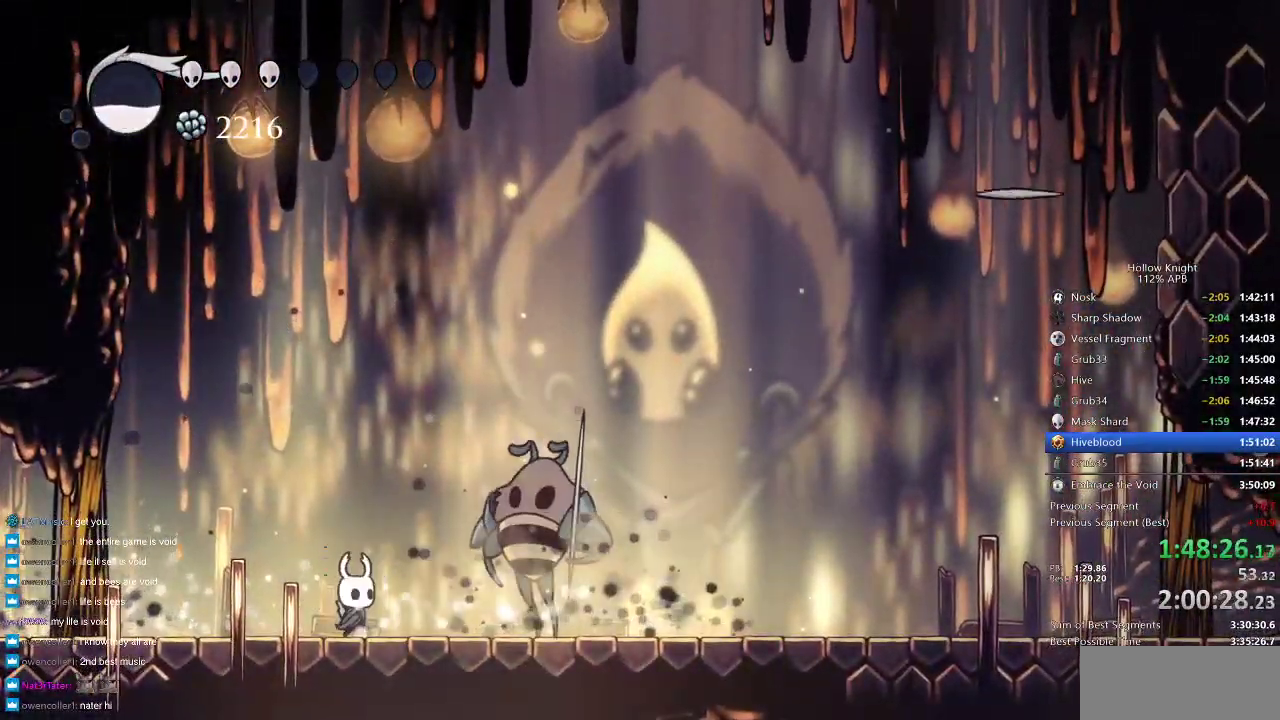
{"keys": [], "events": [[66, "right", "down"], [150, "nail", "down"], [183, "right", "up"], [233, "nail", "up"]]}
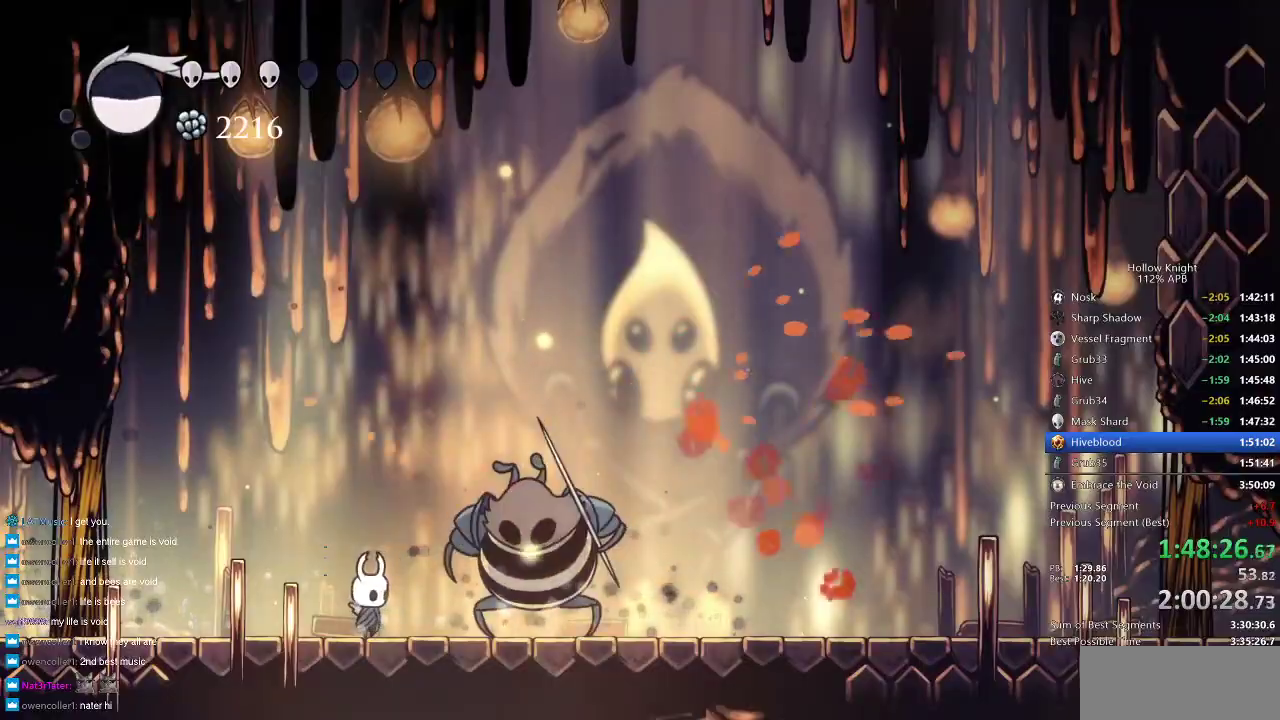
{"keys": [], "events": [[166, "left", "down"], [216, "left", "up"], [216, "right", "down"], [366, "right", "up"]]}
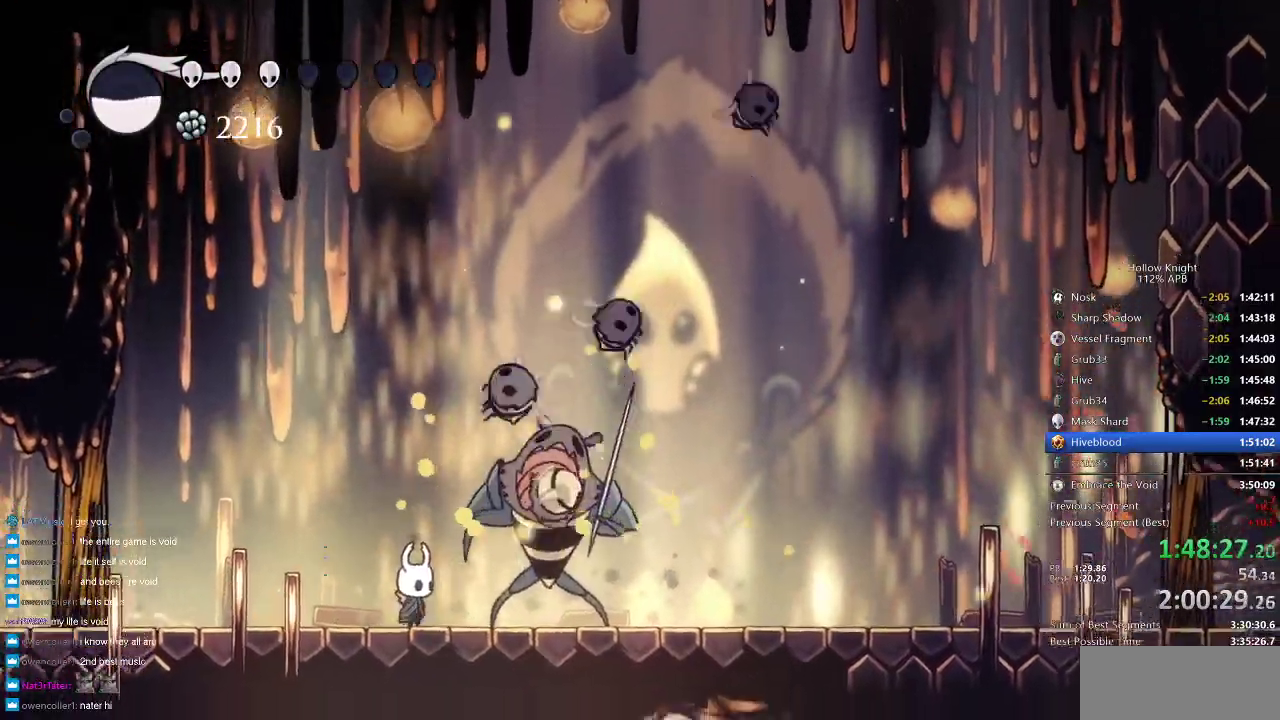
{"keys": [], "events": [[33, "right", "down"], [100, "right", "up"], [100, "up", "down"], [133, "spell", "down"], [283, "spell", "up"], [383, "up", "up"]]}
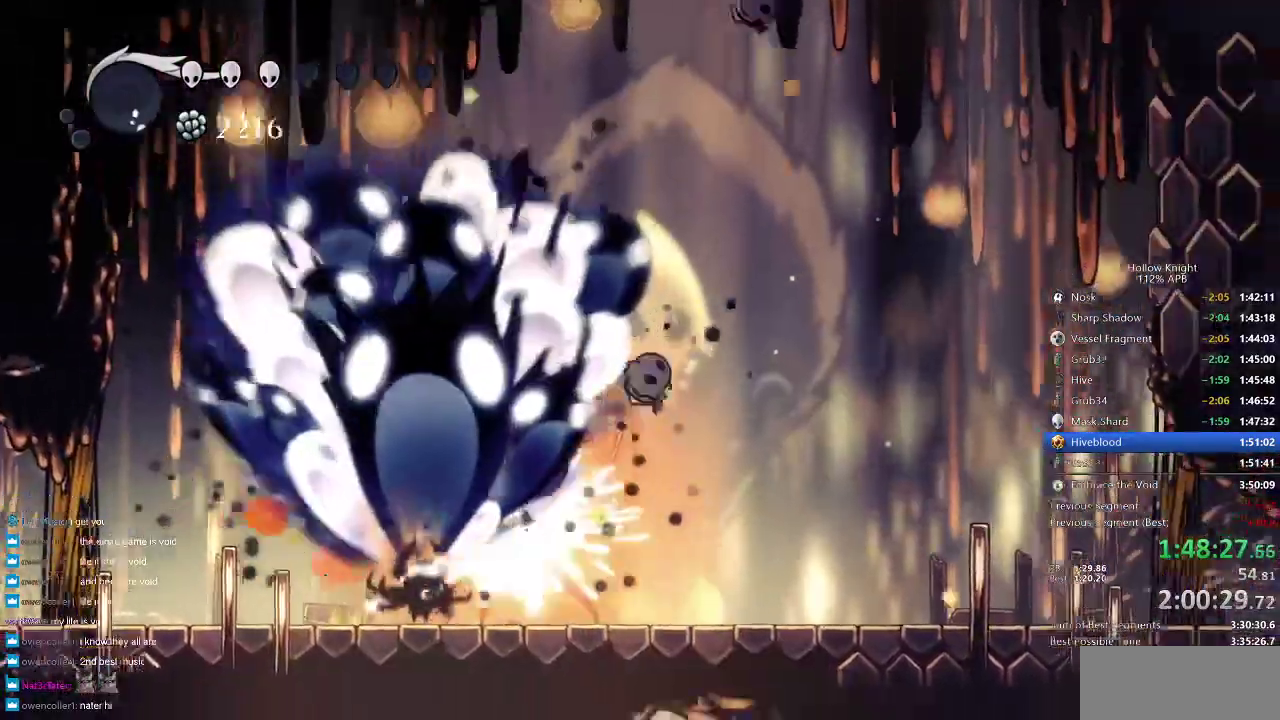
{"keys": ["left"], "events": [[116, "left", "down"]]}
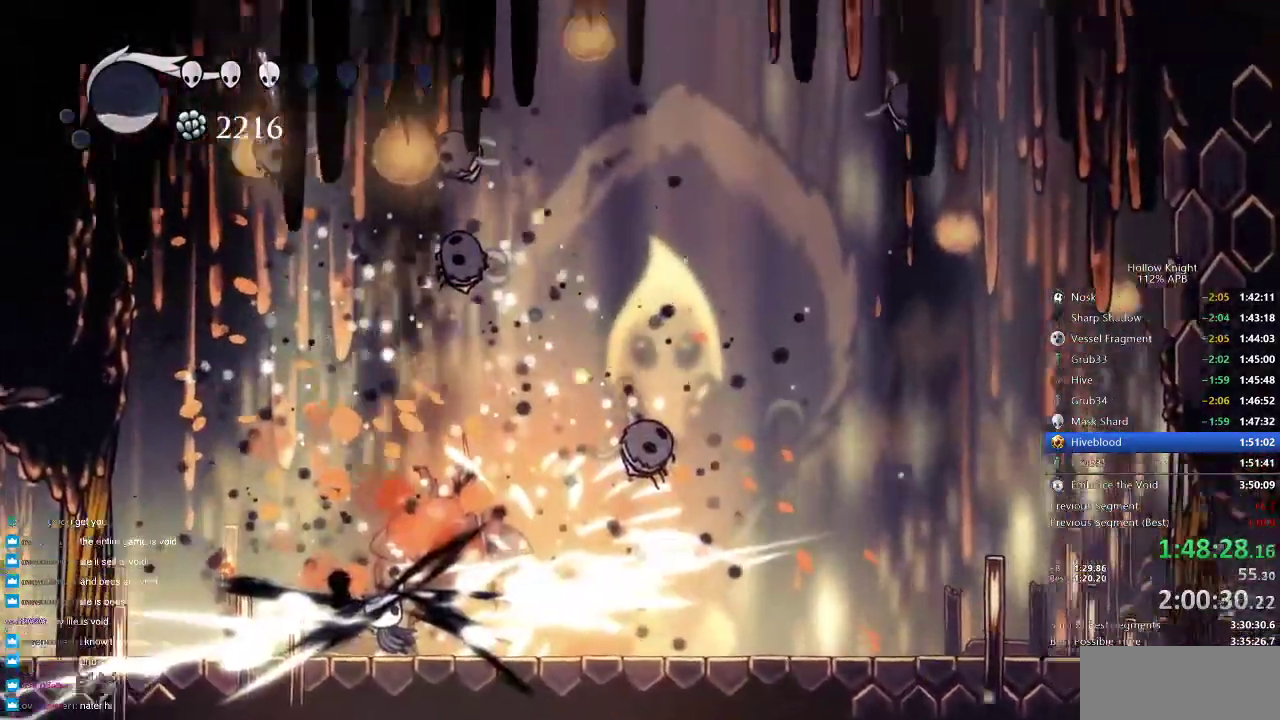
{"keys": ["nail", "right"], "events": [[283, "left", "up"], [350, "right", "down"], [500, "nail", "down"]]}
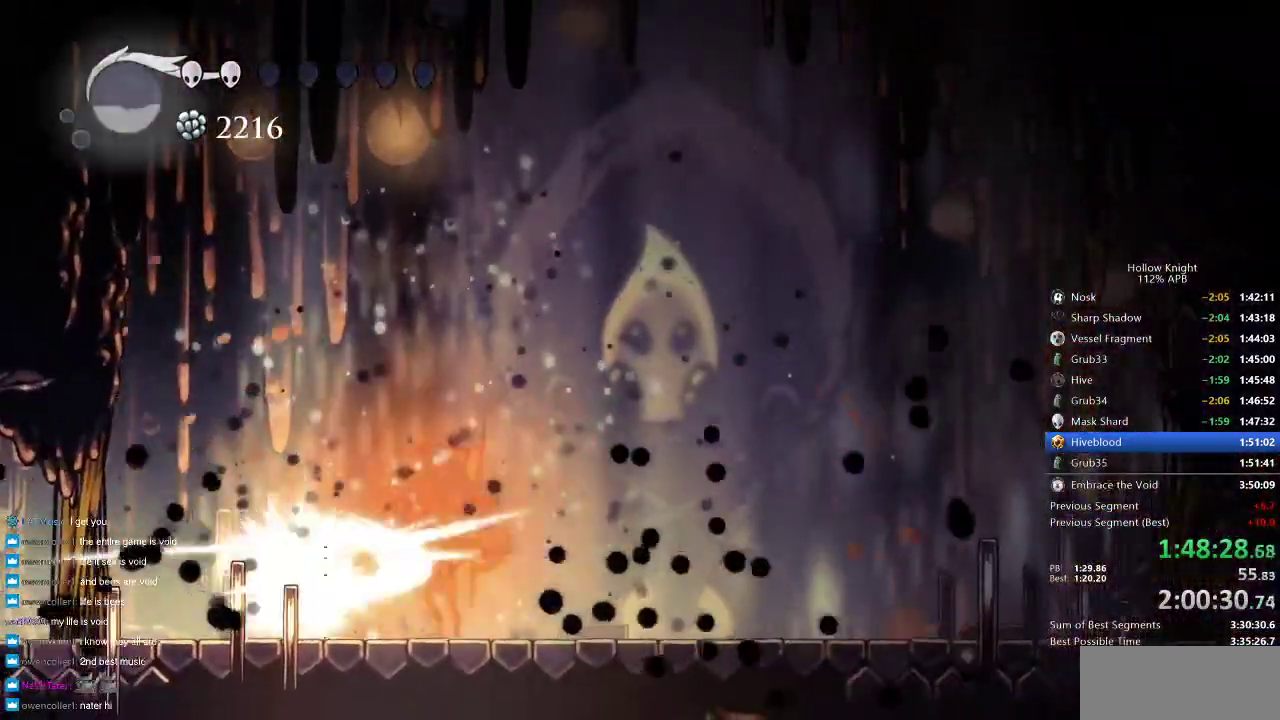
{"keys": ["left"], "events": [[33, "right", "up"], [83, "nail", "up"], [216, "right", "down"], [350, "nail", "down"], [466, "left", "down"], [466, "nail", "up"], [500, "right", "up"]]}
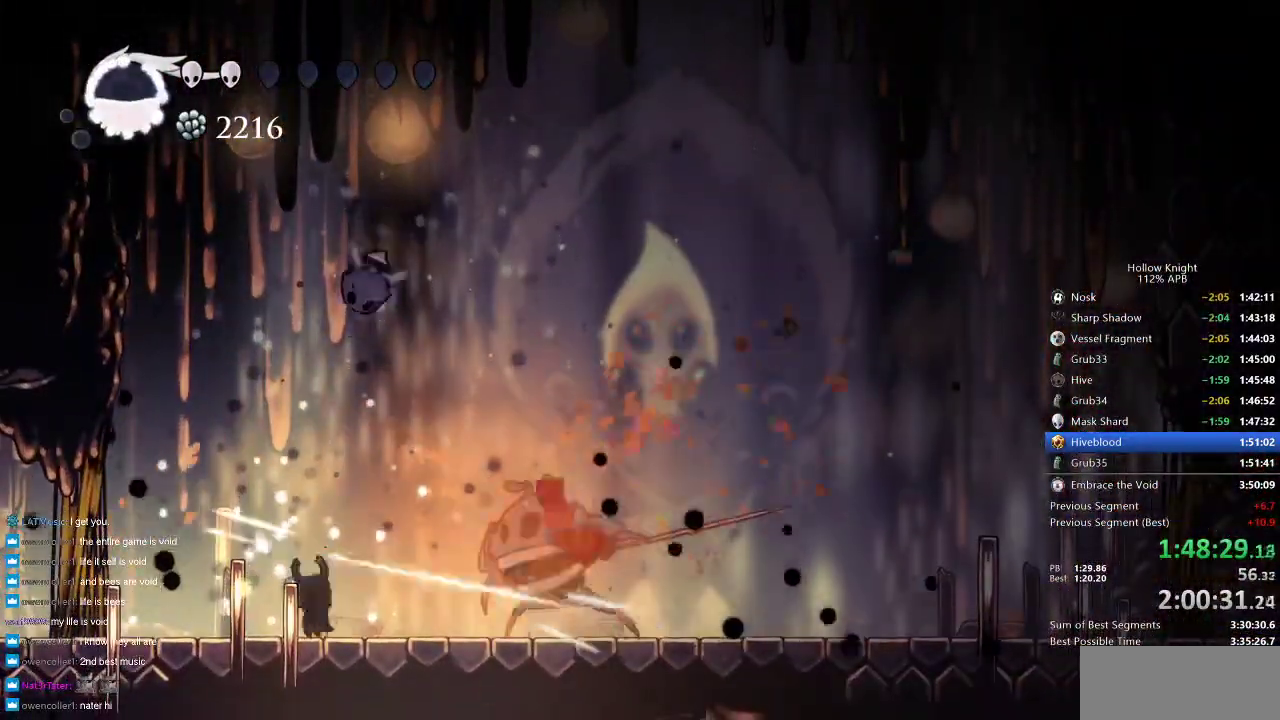
{"keys": [], "events": [[33, "left", "up"], [83, "down", "down"], [150, "spell", "down"], [183, "spell", "up"], [400, "down", "up"]]}
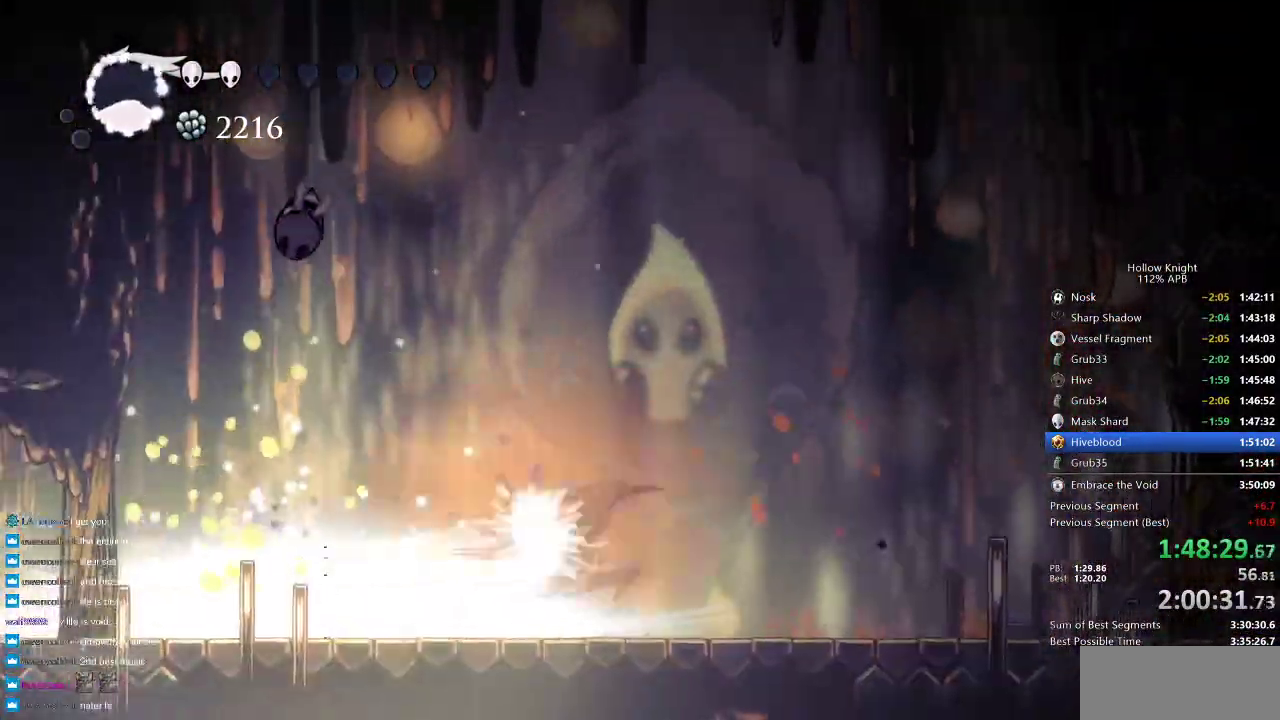
{"keys": ["right"], "events": [[216, "right", "down"], [300, "right", "up"], [383, "right", "down"]]}
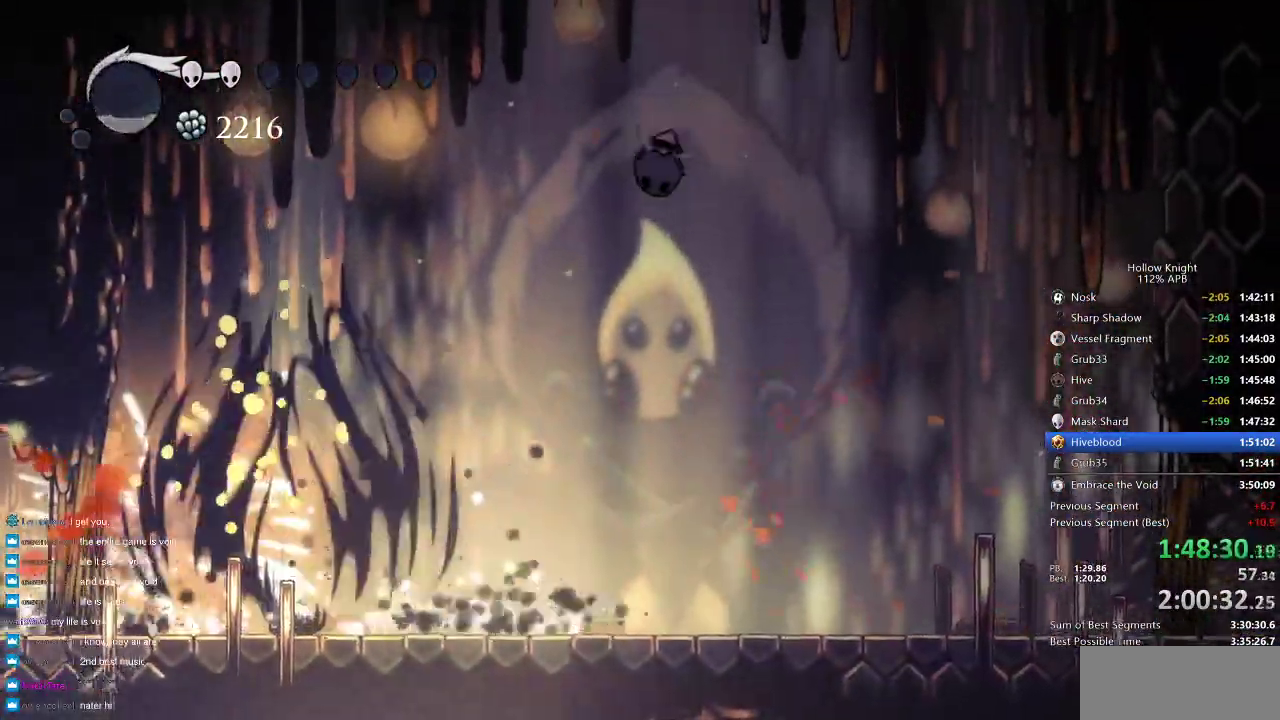
{"keys": [], "events": [[216, "left", "down"], [216, "right", "up"], [333, "nail", "down"], [383, "left", "up"], [416, "nail", "up"]]}
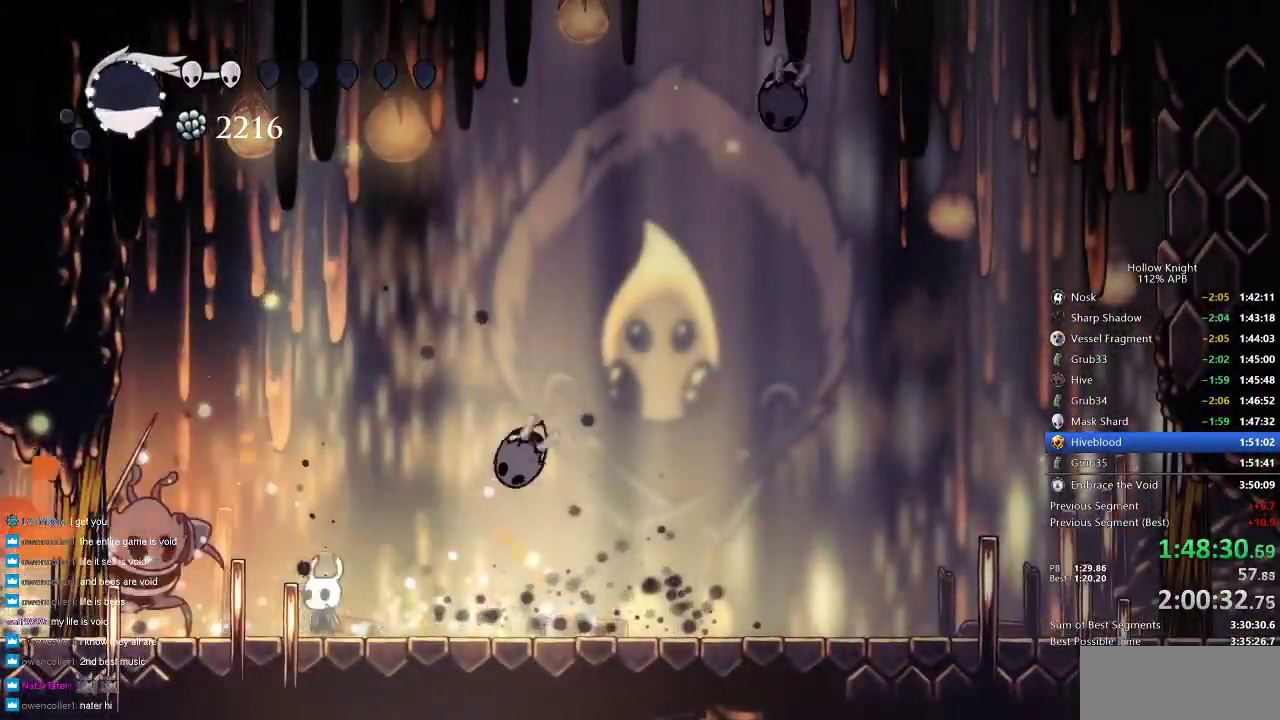
{"keys": ["left"], "events": [[66, "left", "down"], [133, "nail", "down"], [233, "left", "up"], [233, "nail", "up"], [350, "left", "down"]]}
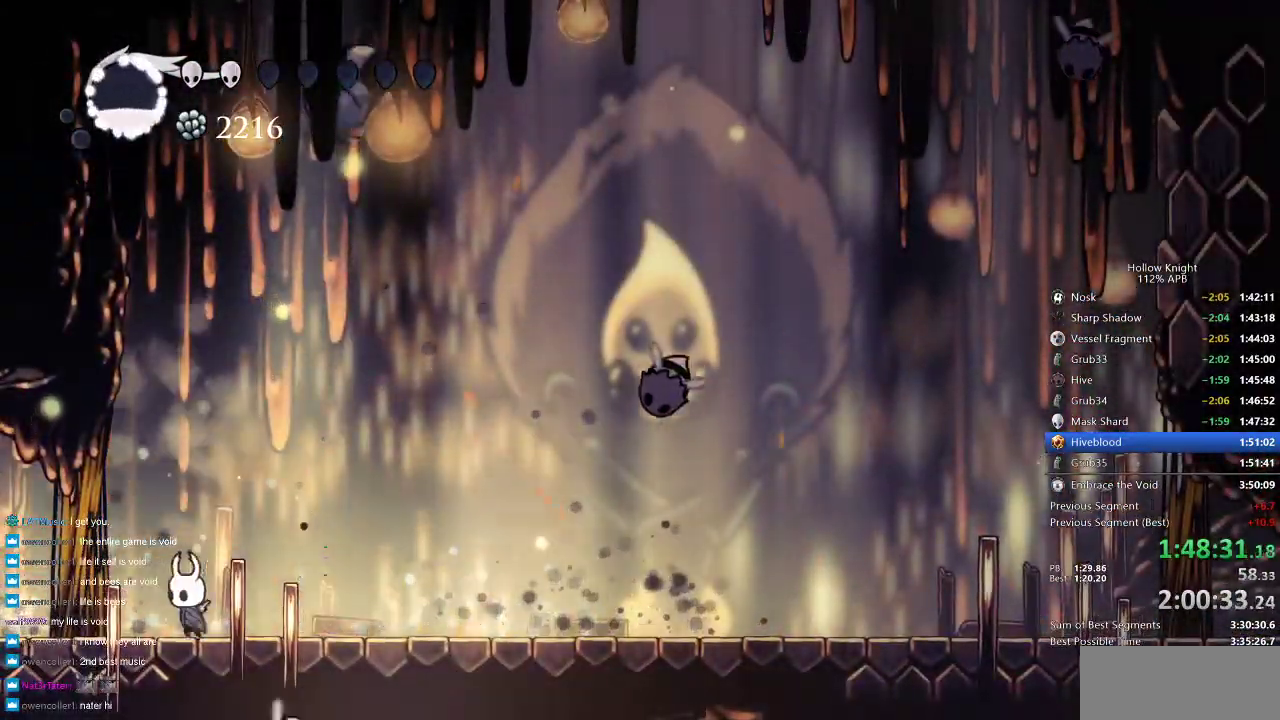
{"keys": ["spell"], "events": [[66, "right", "down"], [133, "left", "up"], [200, "right", "up"], [366, "right", "down"], [433, "spell", "down"], [500, "right", "up"]]}
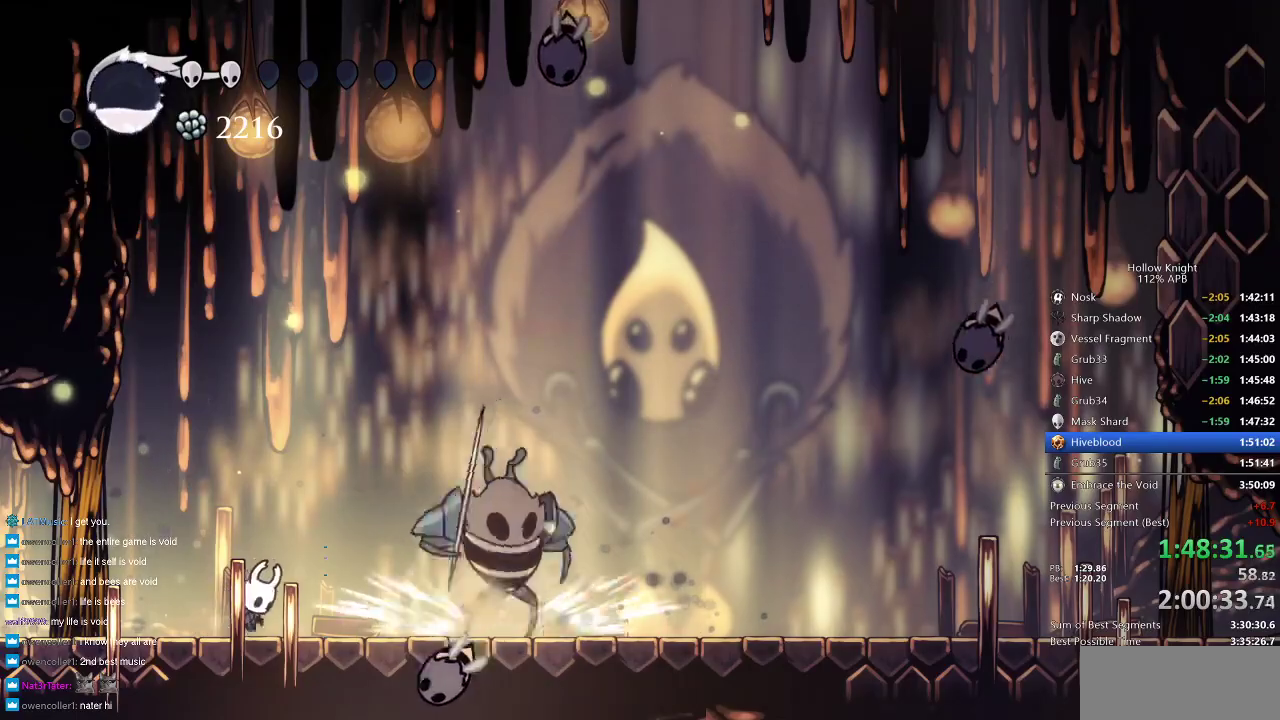
{"keys": [], "events": [[33, "spell", "up"]]}
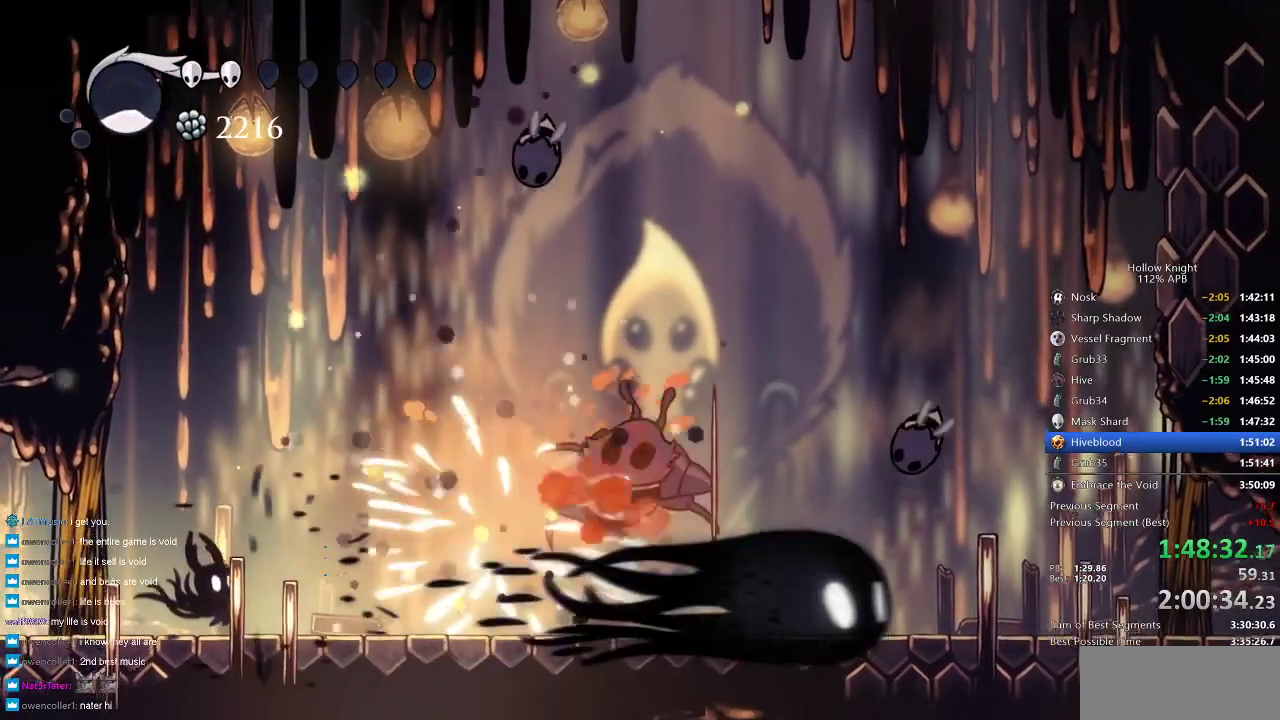
{"keys": ["right", "up"], "events": [[233, "right", "down"], [500, "up", "down"]]}
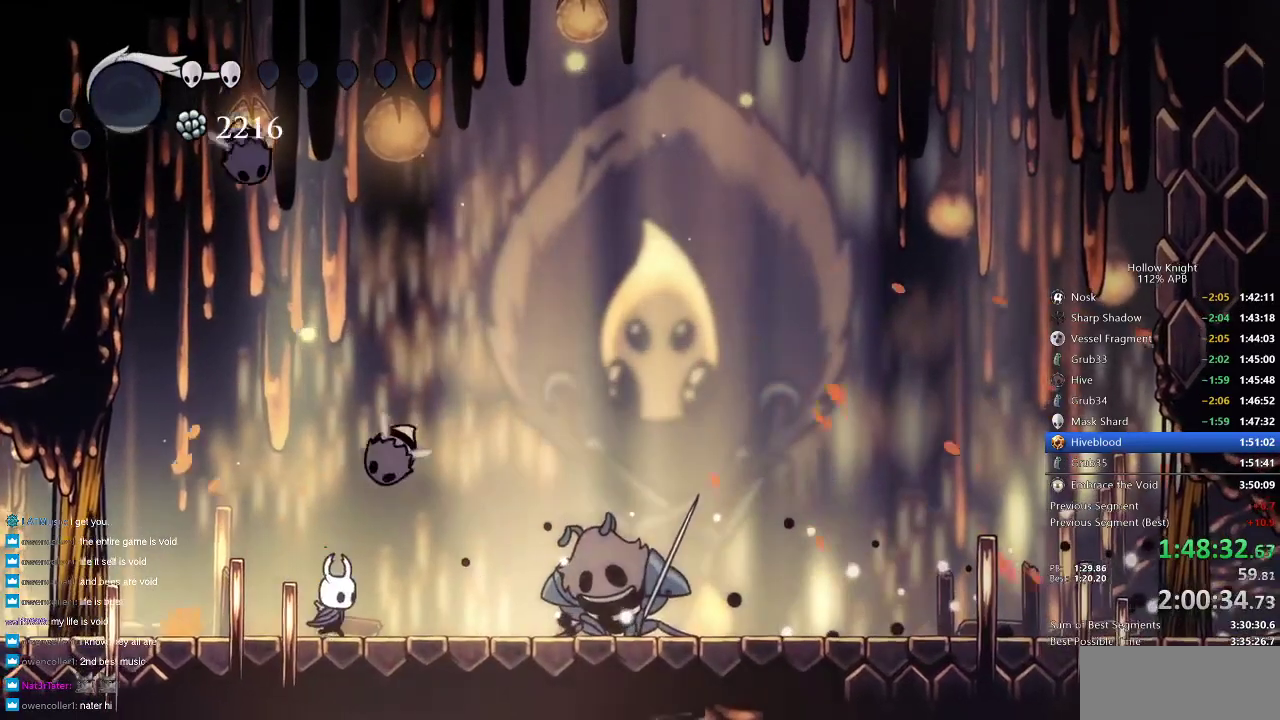
{"keys": ["up"], "events": [[83, "nail", "down"], [150, "up", "up"], [216, "nail", "up"], [250, "right", "up"], [400, "right", "down"], [433, "right", "up"], [500, "up", "down"]]}
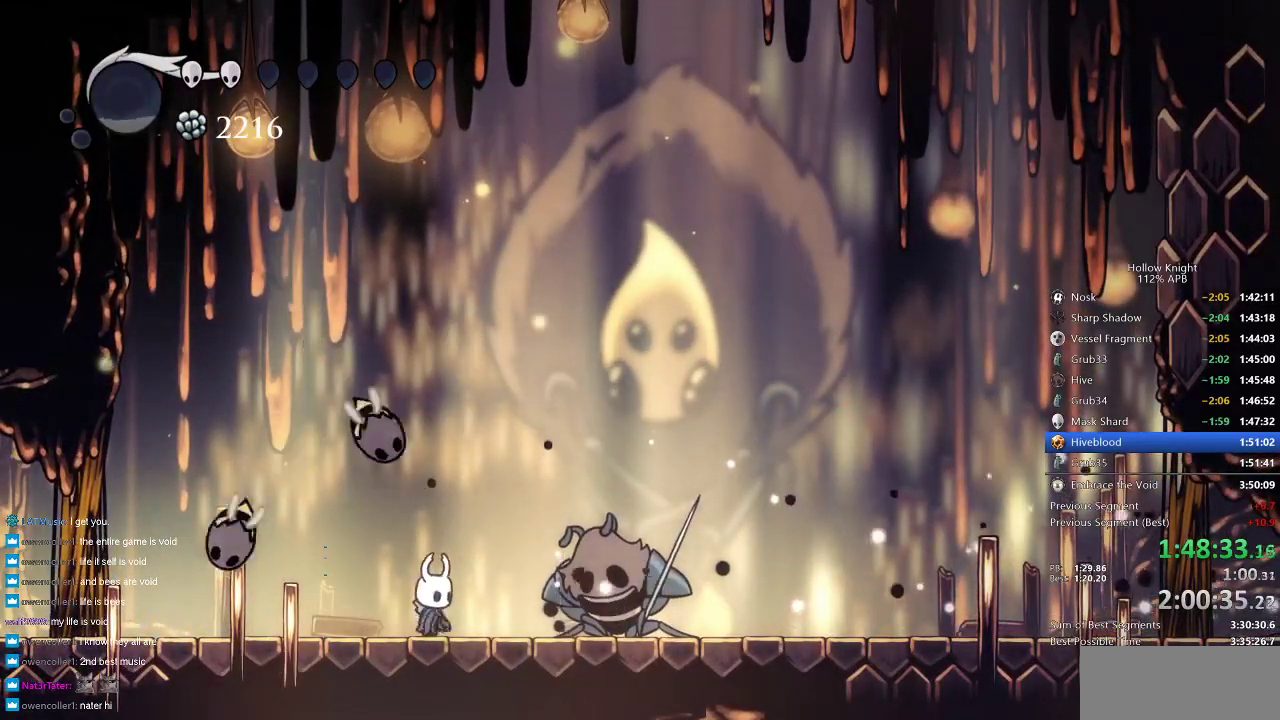
{"keys": ["right"], "events": [[116, "left", "down"], [116, "nail", "down"], [233, "nail", "up"], [466, "left", "up"], [466, "right", "down"], [466, "up", "up"]]}
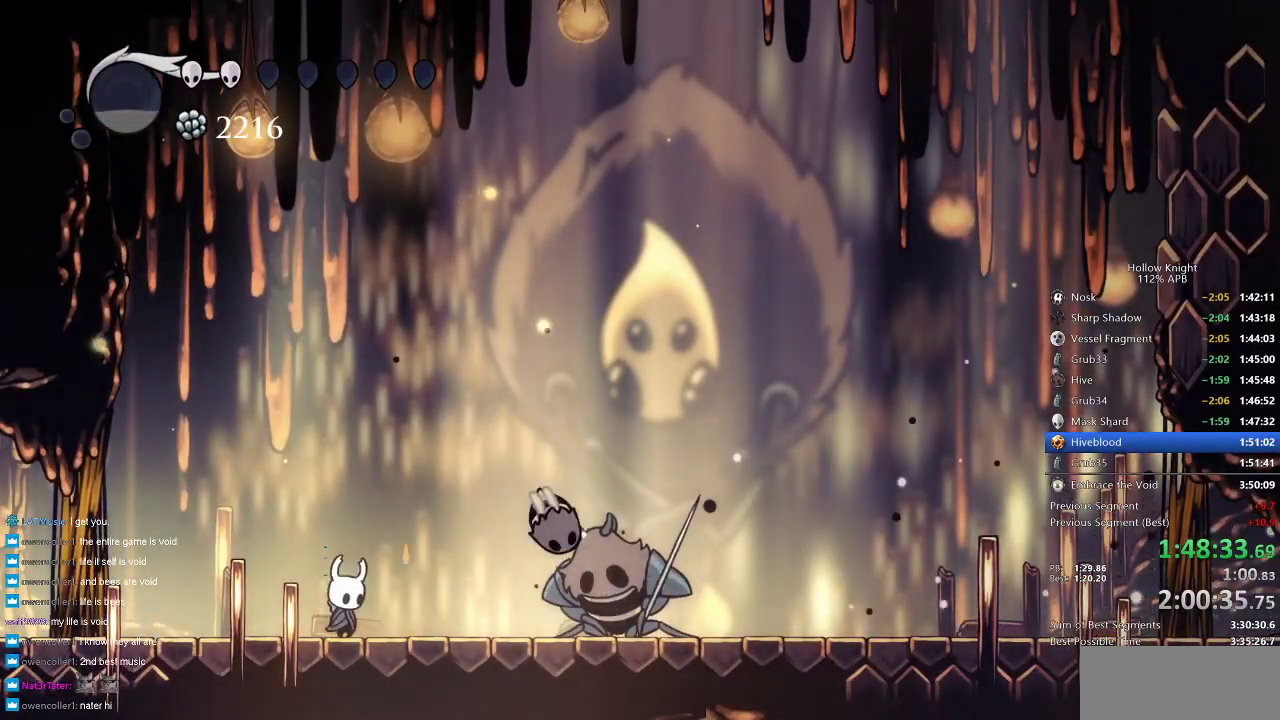
{"keys": ["right"], "events": [[250, "nail", "down"], [383, "nail", "up"], [383, "right", "up"], [483, "right", "down"]]}
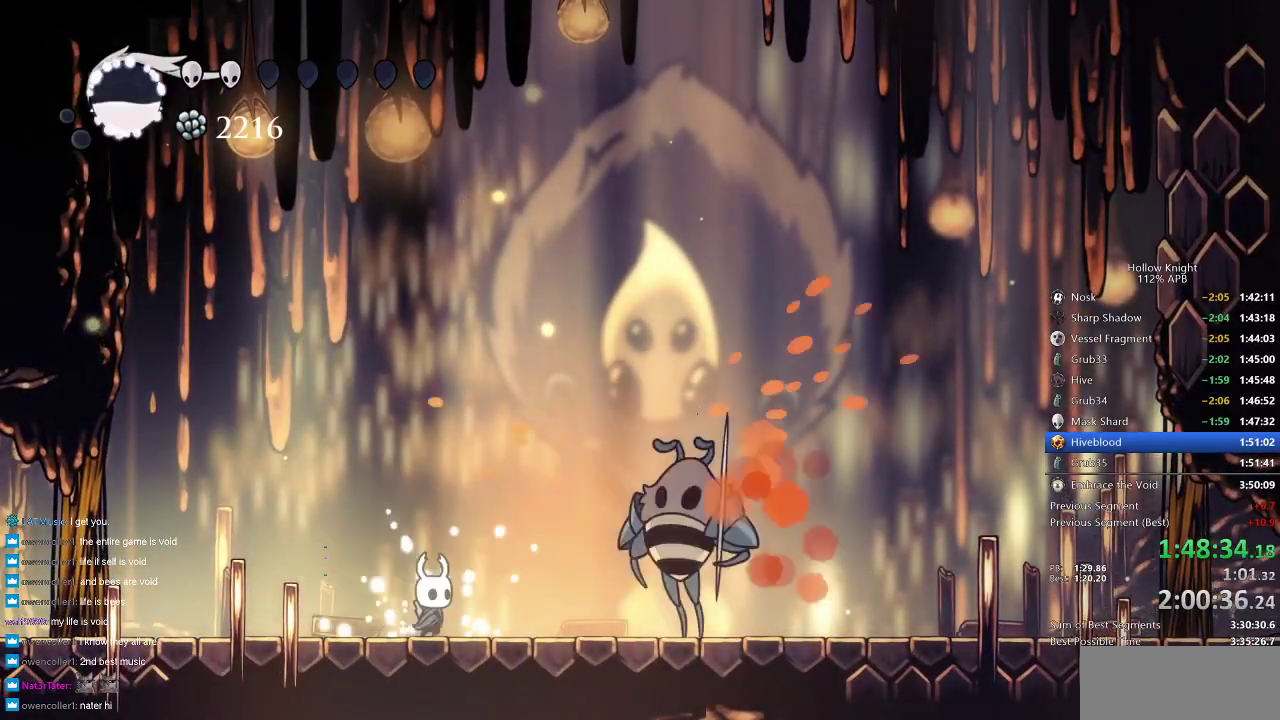
{"keys": [], "events": [[250, "nail", "down"], [400, "nail", "up"], [400, "right", "up"]]}
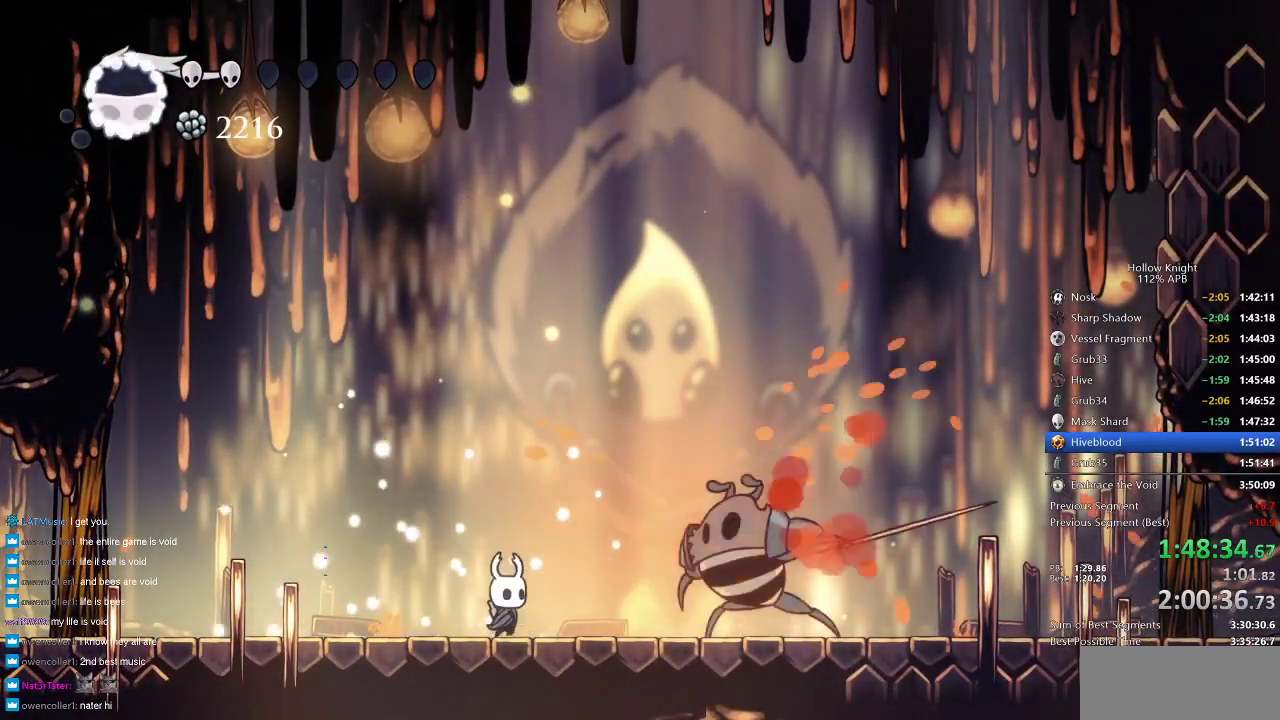
{"keys": ["jump", "left"], "events": [[83, "right", "down"], [133, "right", "up"], [266, "jump", "down"], [266, "left", "down"]]}
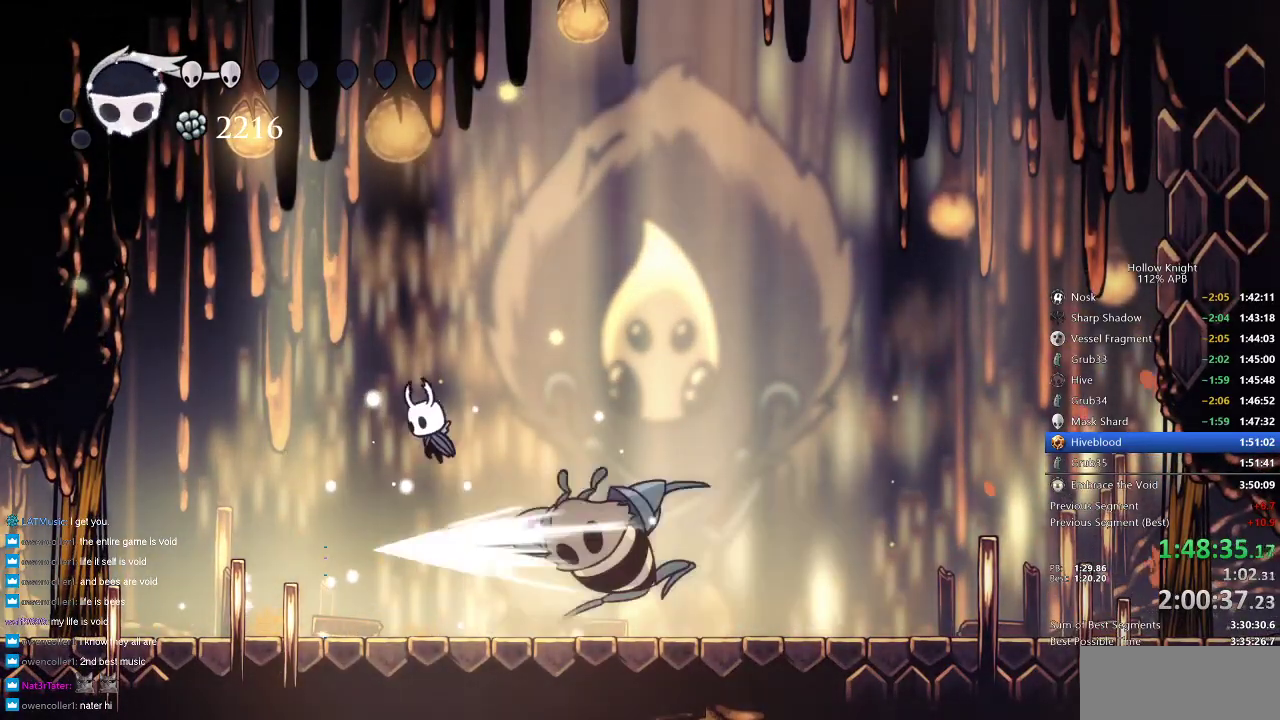
{"keys": ["left"], "events": [[83, "left", "up"], [233, "jump", "up"], [233, "left", "down"]]}
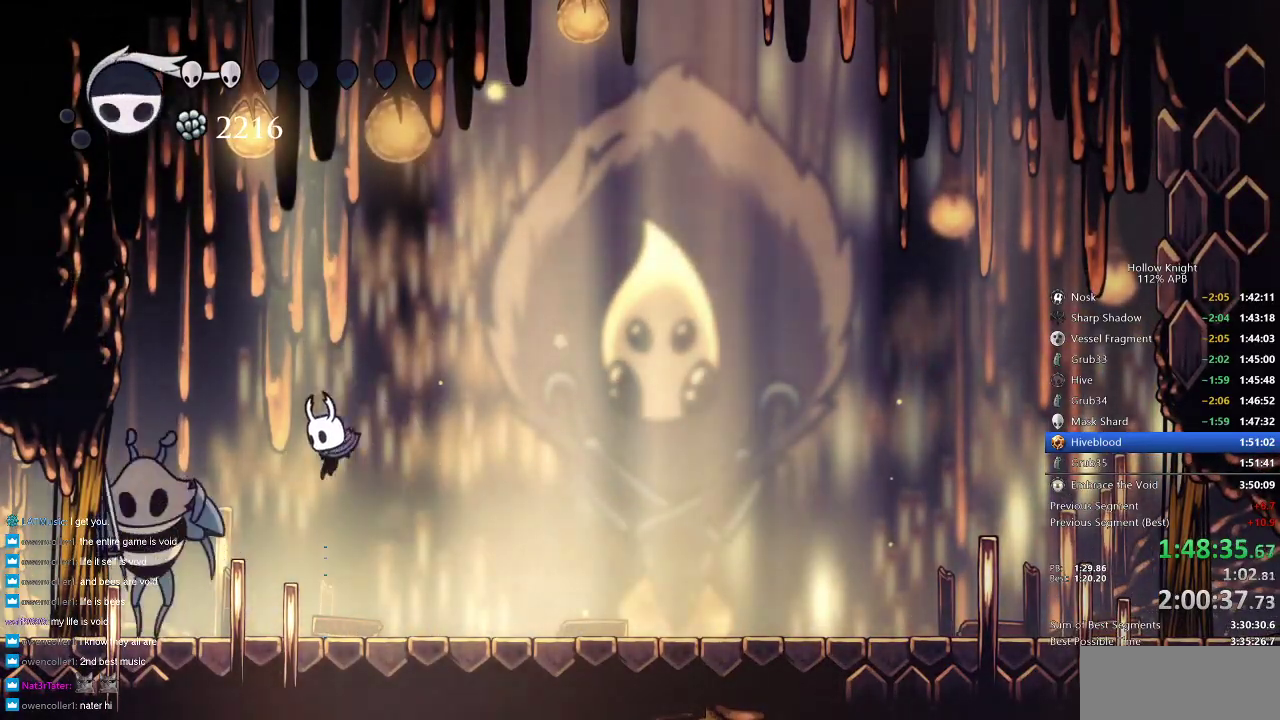
{"keys": [], "events": [[200, "up", "down"], [250, "spell", "down"], [350, "left", "up"], [383, "spell", "up"], [500, "up", "up"]]}
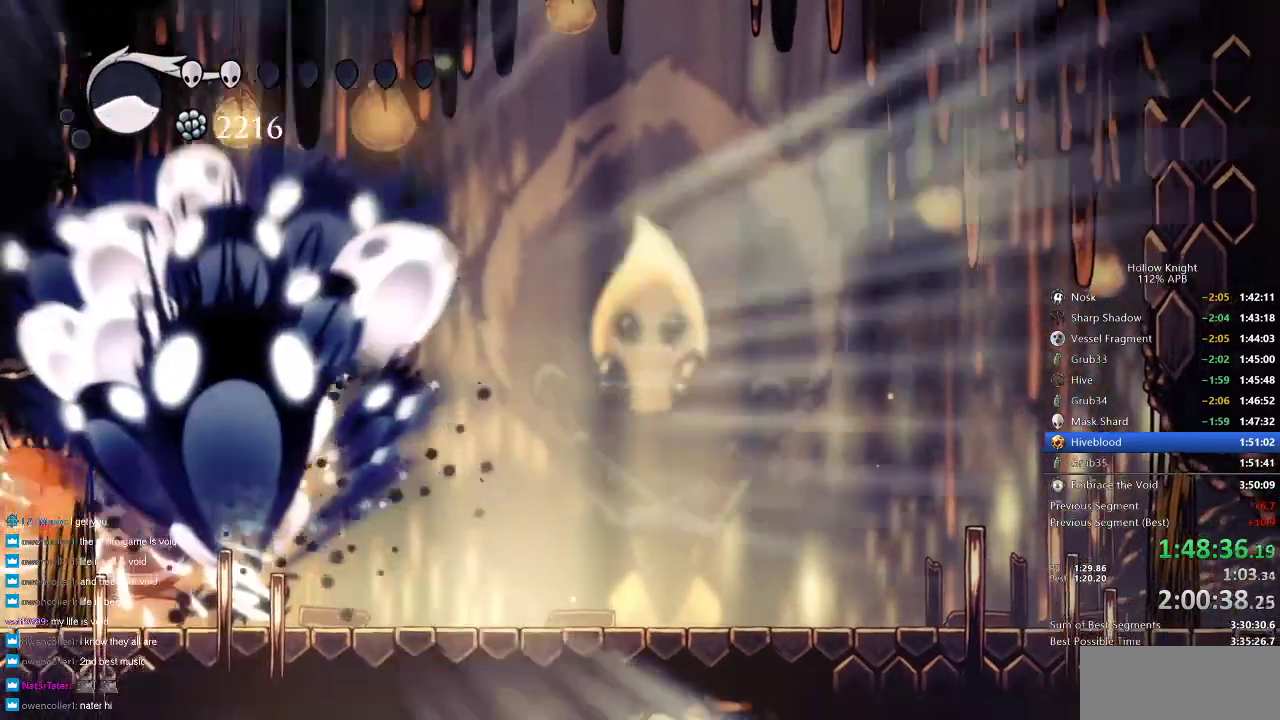
{"keys": [], "events": []}
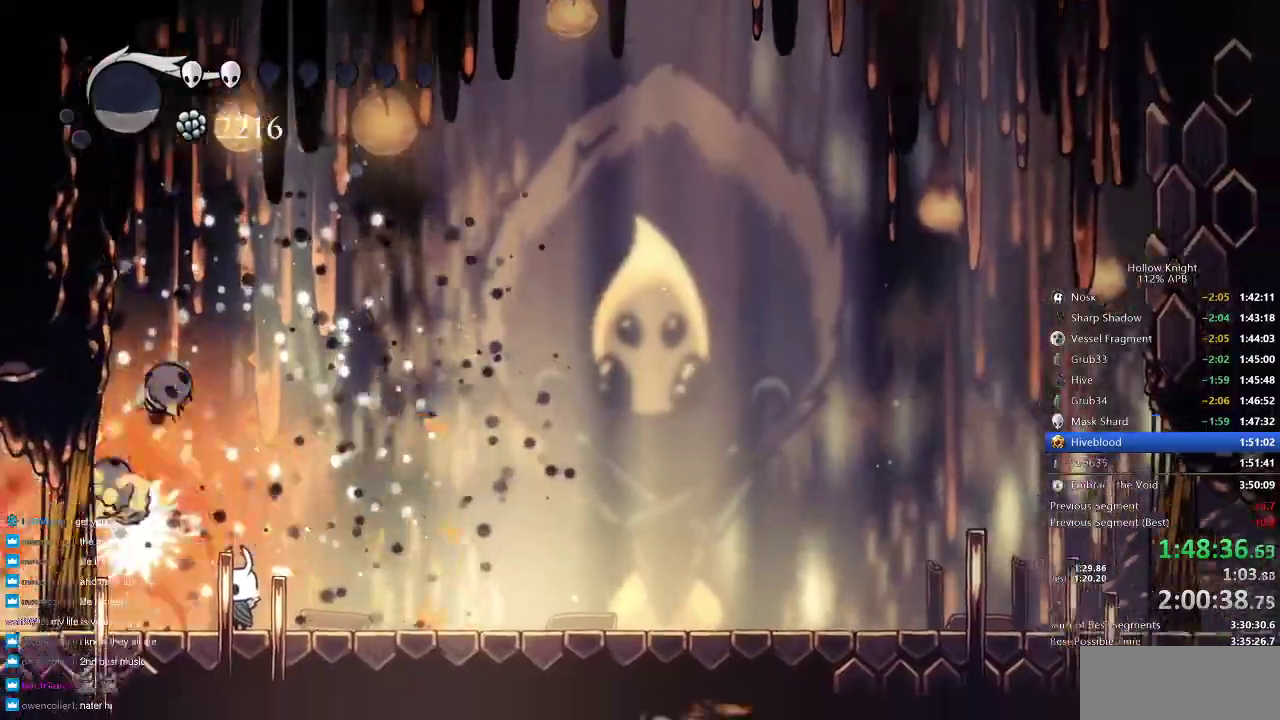
{"keys": ["spell", "up"], "events": [[433, "up", "down"], [483, "spell", "down"]]}
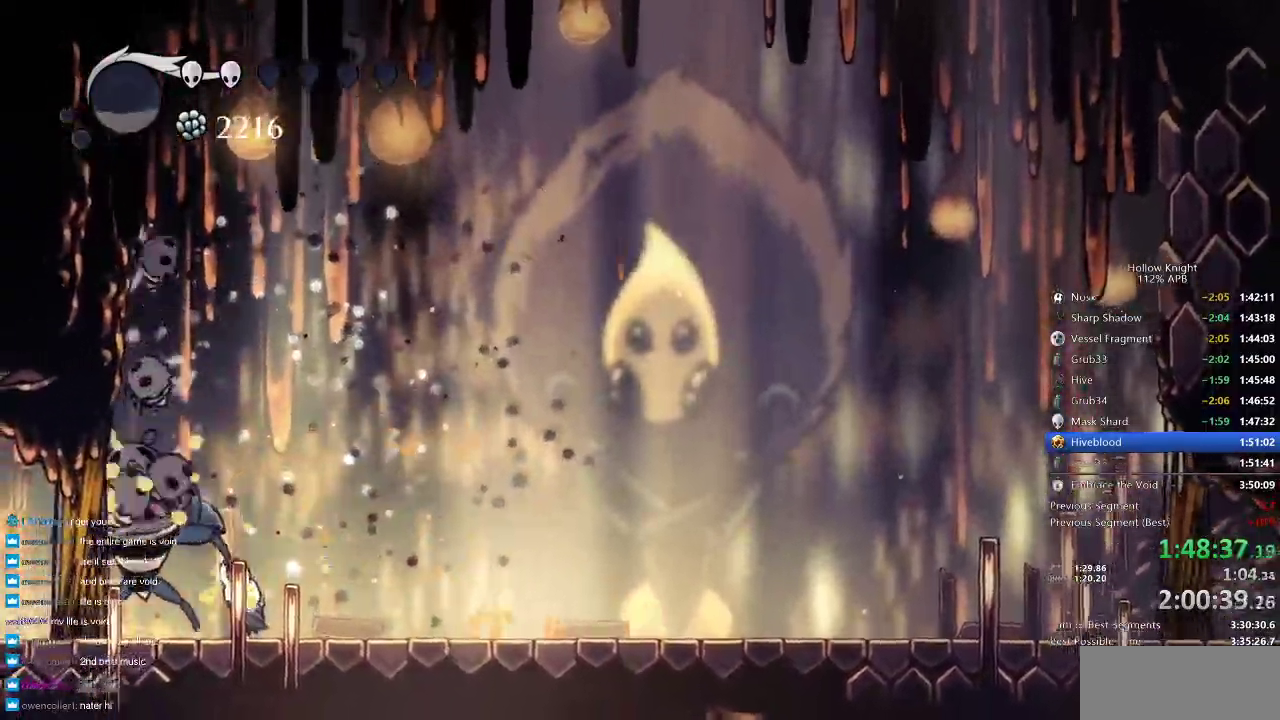
{"keys": ["up"], "events": [[66, "spell", "up"]]}